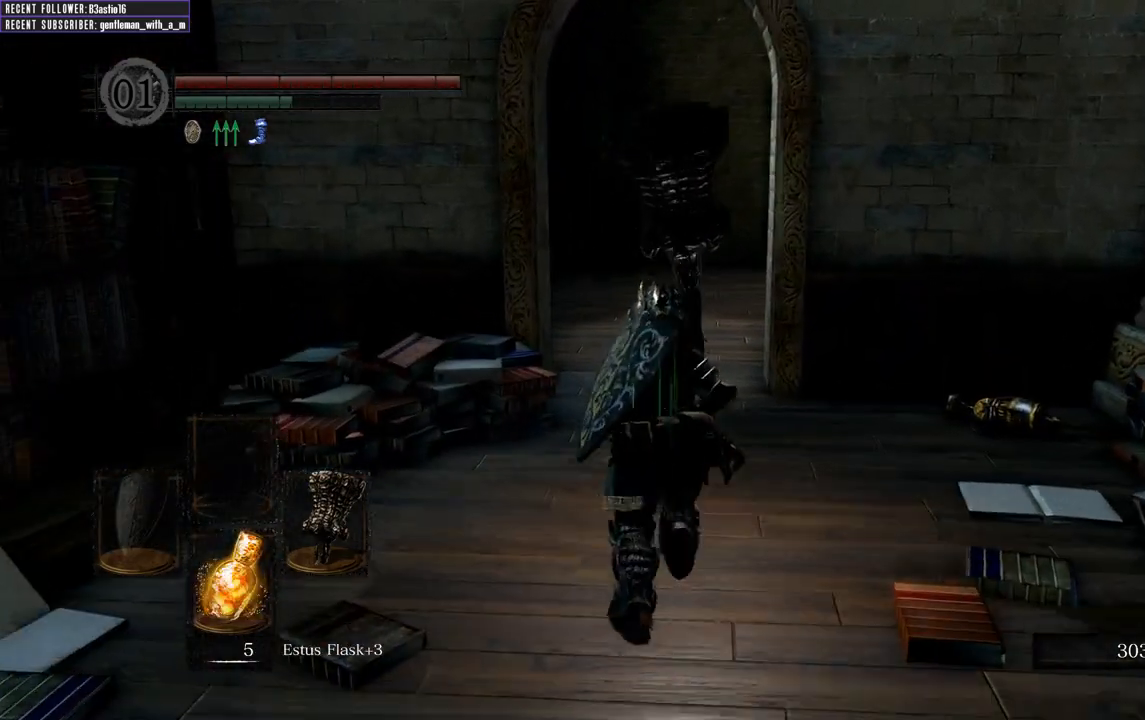
Gameplay with a controller (Xbox layout); each line is a JSON object with the inputs held at the frame after it. "events" lists button and stick changes between this image and that frame as [ms after this image, input, new state], when the widget could be followed in between.
{"buttons": ["B"], "left_stick": "up", "right_stick": "center", "events": []}
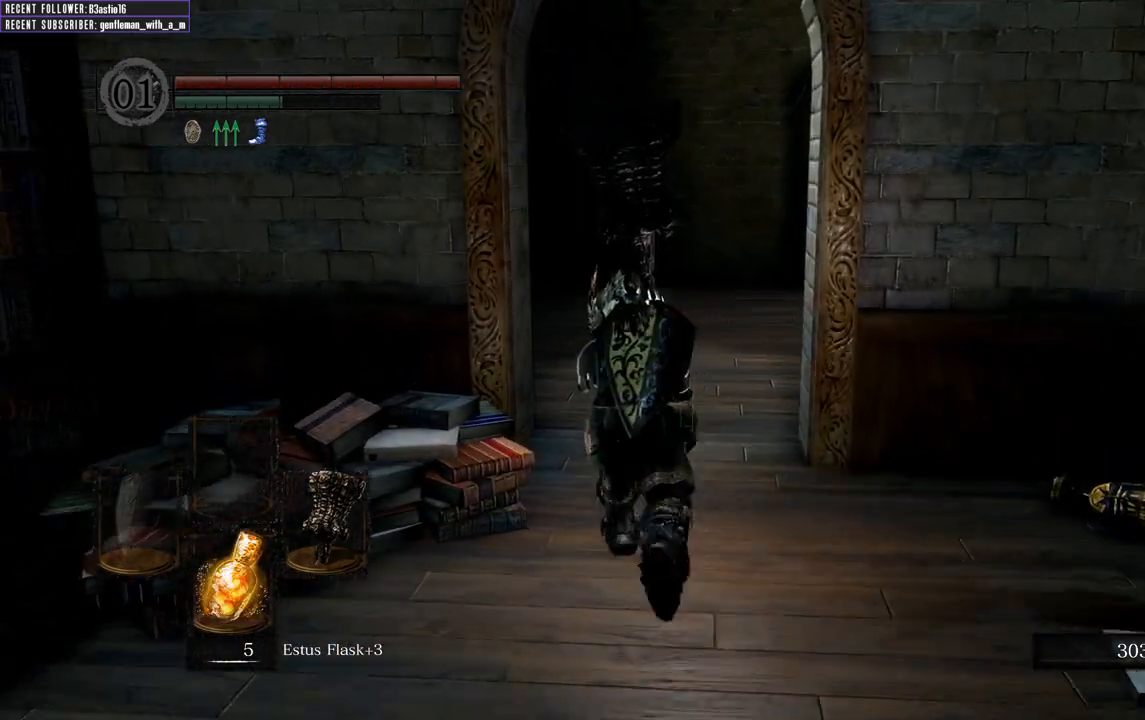
{"buttons": ["B"], "left_stick": "up", "right_stick": "center", "events": []}
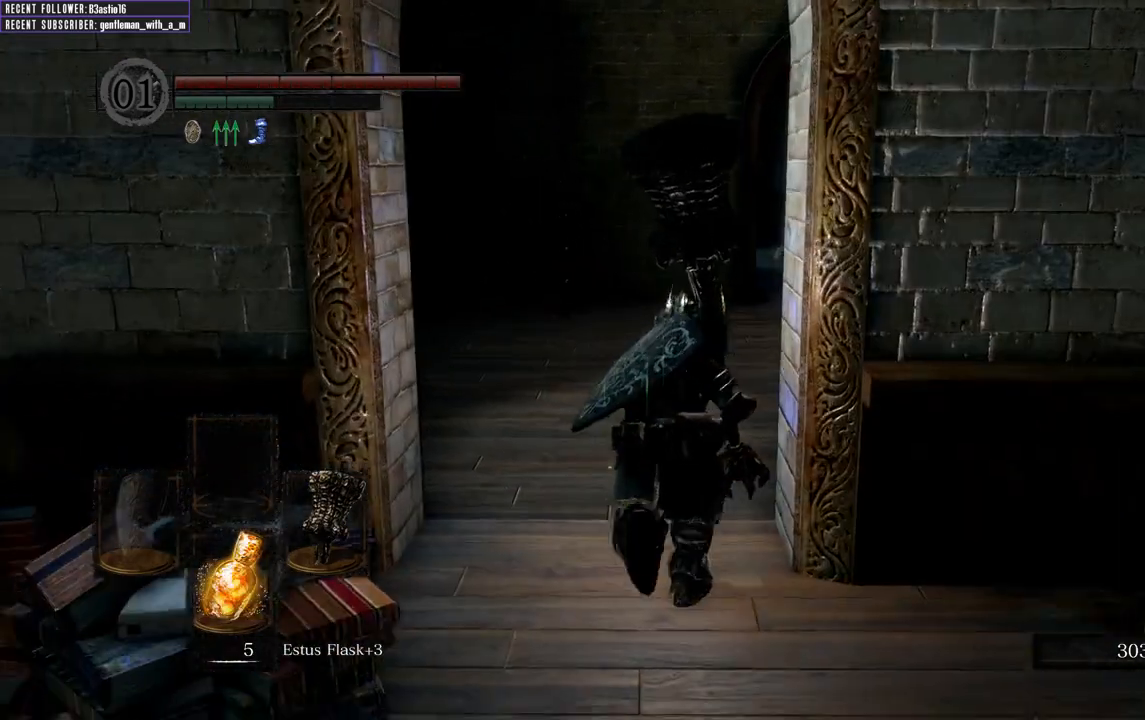
{"buttons": ["B"], "left_stick": "up", "right_stick": "center", "events": []}
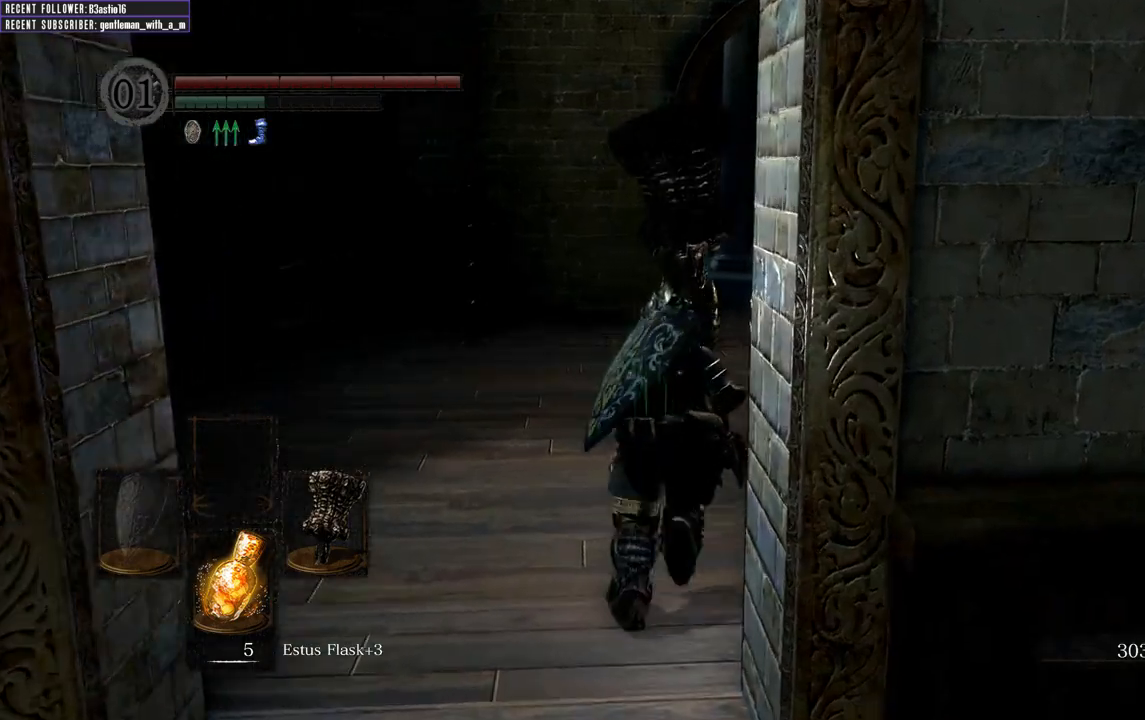
{"buttons": ["B"], "left_stick": "up", "right_stick": "center", "events": []}
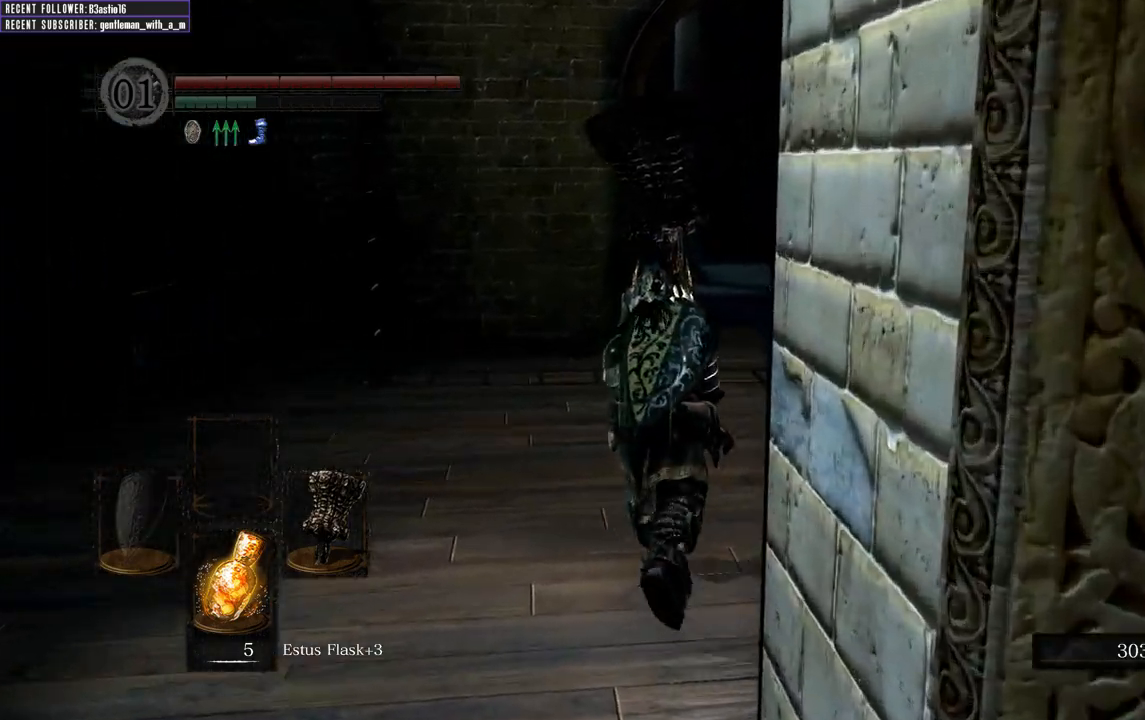
{"buttons": ["B"], "left_stick": "up", "right_stick": "center", "events": []}
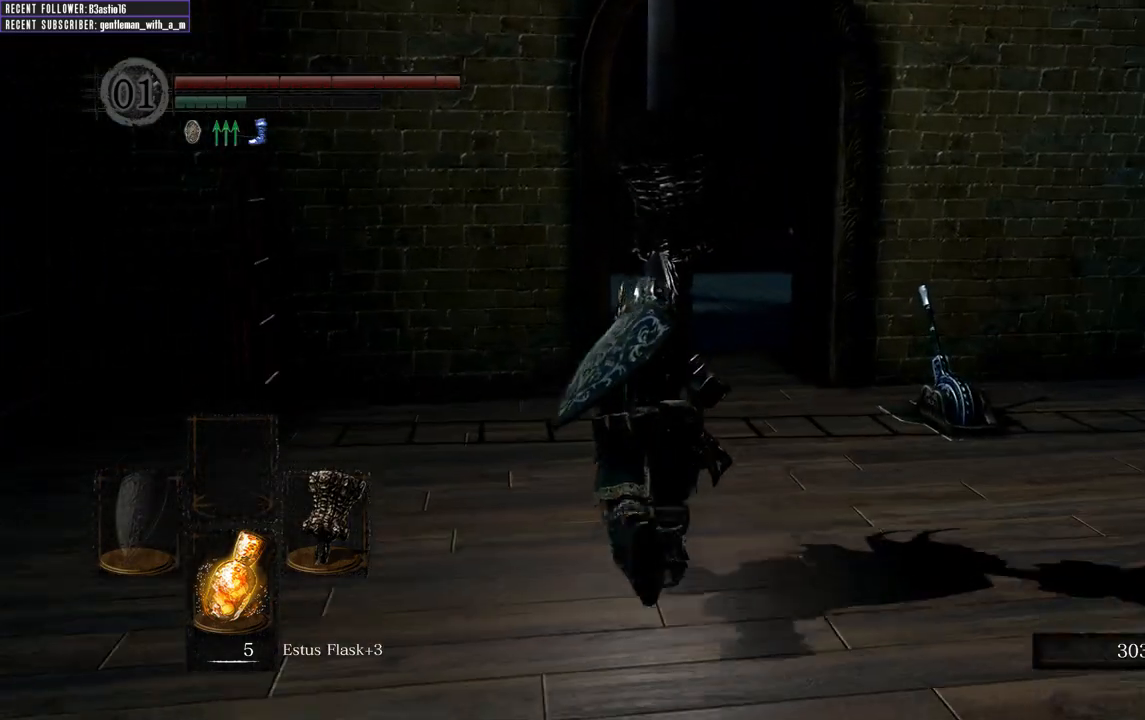
{"buttons": ["B"], "left_stick": "up", "right_stick": "center", "events": []}
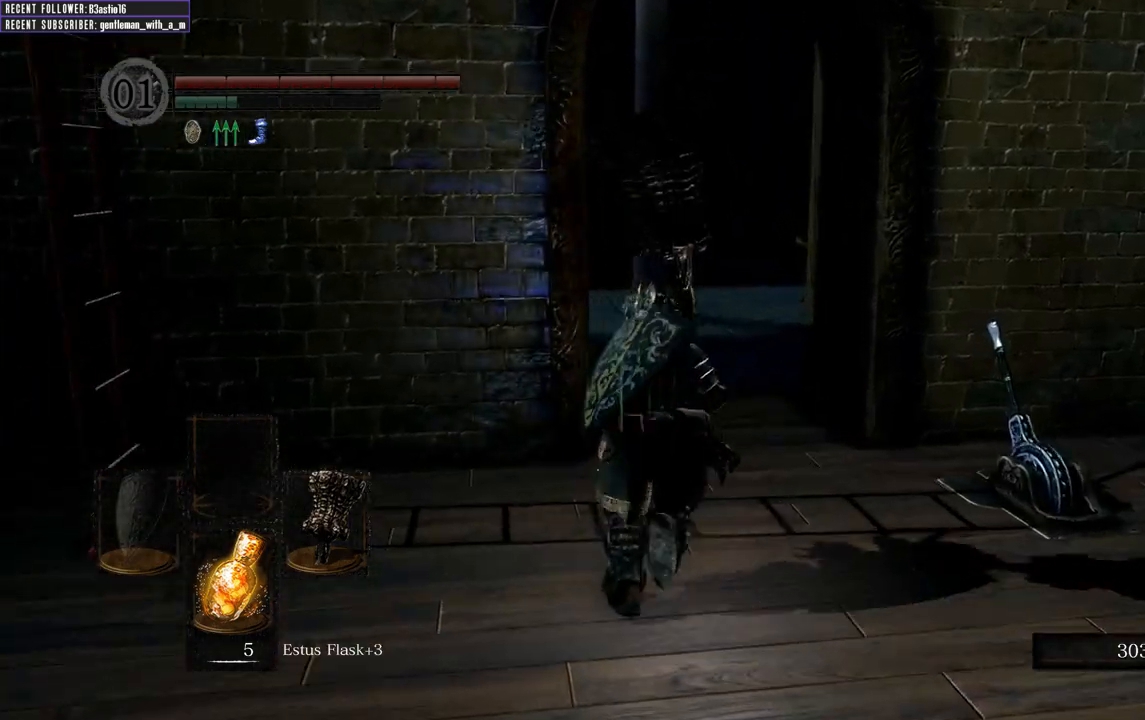
{"buttons": ["B"], "left_stick": "up", "right_stick": "left", "events": [[150, "right_stick", "left"], [350, "right_stick", "center"], [467, "right_stick", "left"]]}
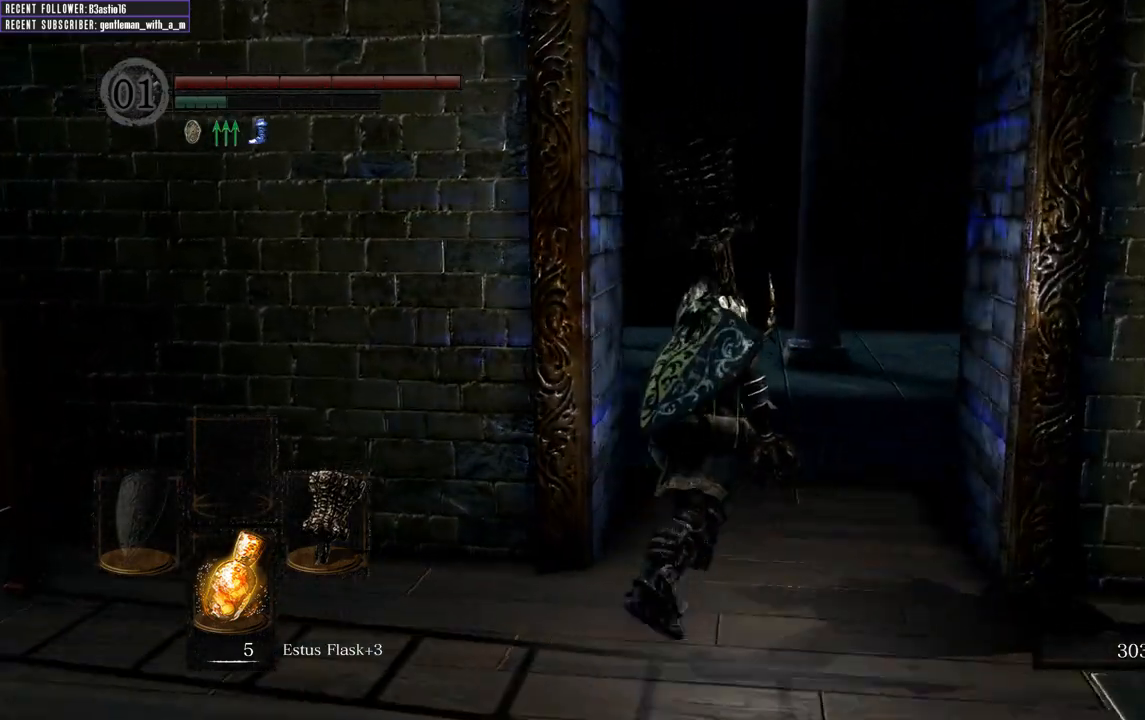
{"buttons": ["B"], "left_stick": "up", "right_stick": "left", "events": [[133, "right_stick", "center"], [317, "right_stick", "left"]]}
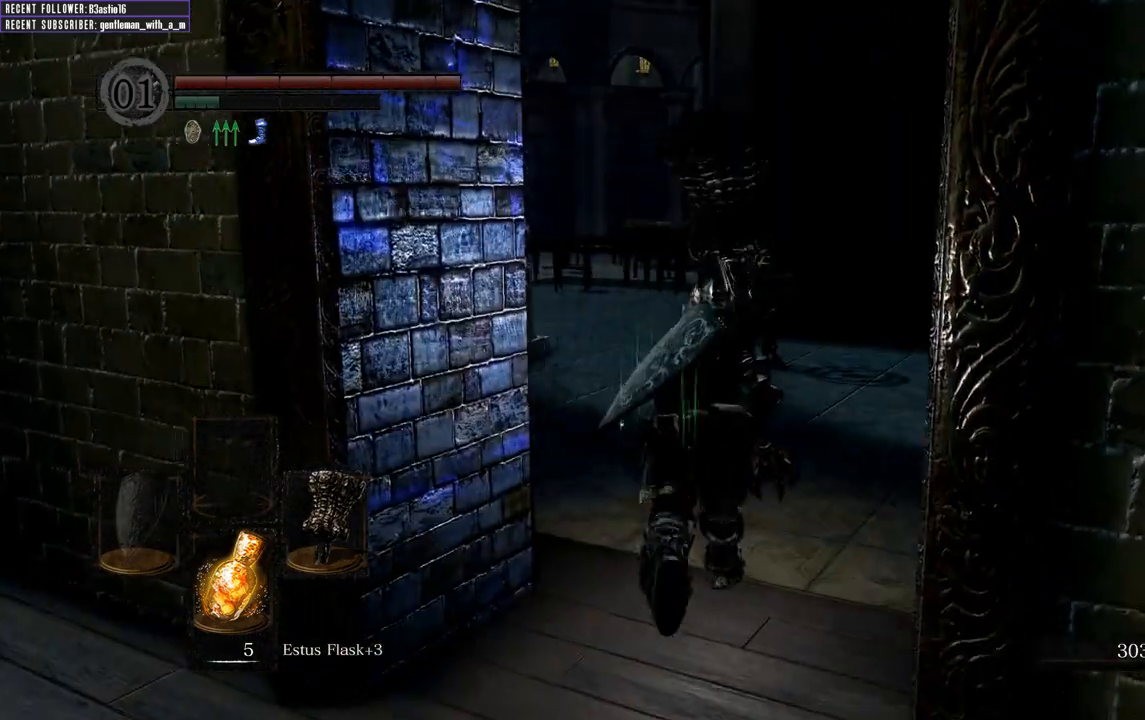
{"buttons": ["B"], "left_stick": "up", "right_stick": "left", "events": []}
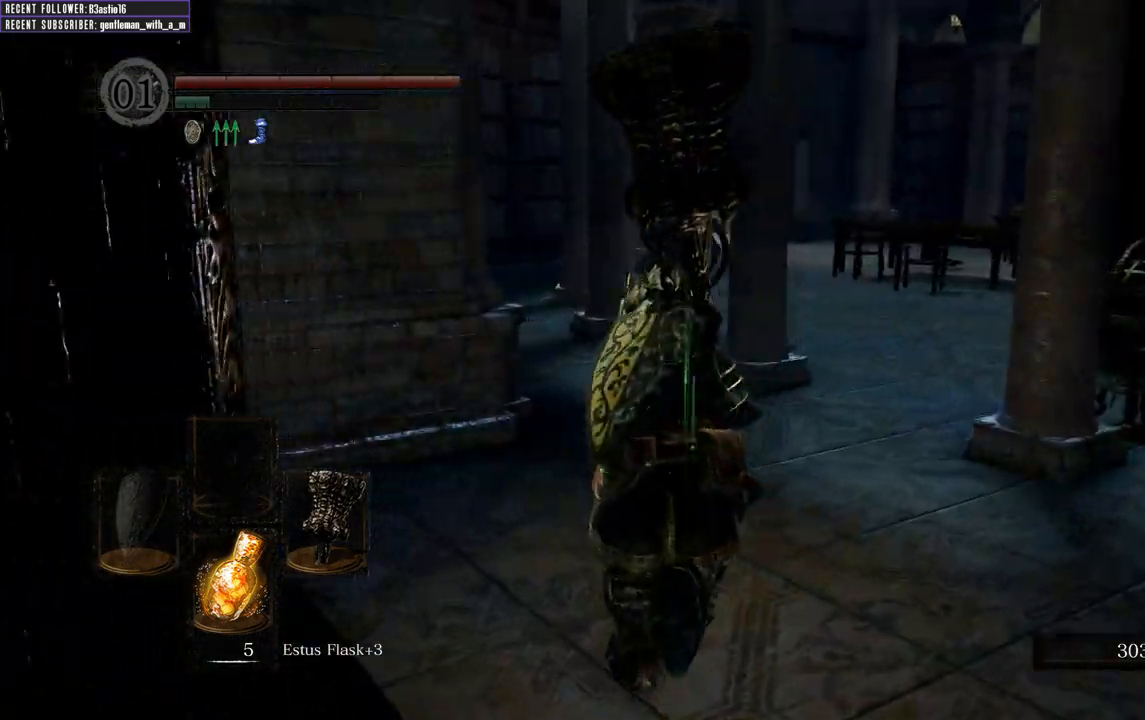
{"buttons": ["B"], "left_stick": "up", "right_stick": "center", "events": [[133, "right_stick", "center"]]}
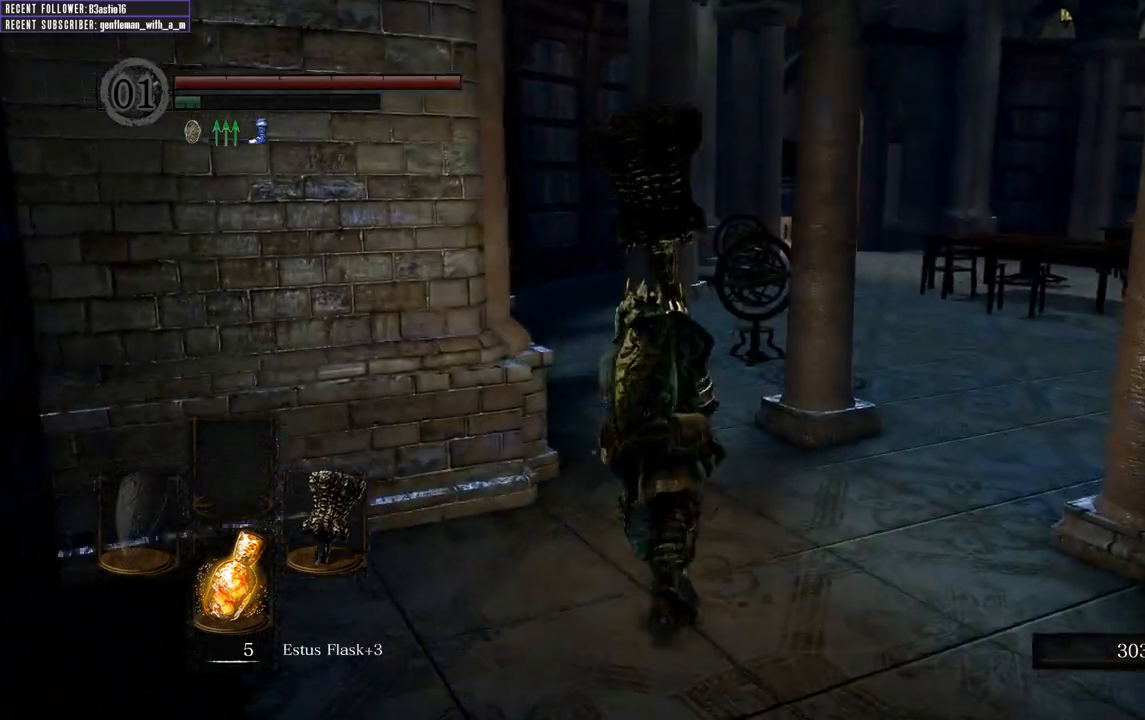
{"buttons": ["B"], "left_stick": "up", "right_stick": "center", "events": []}
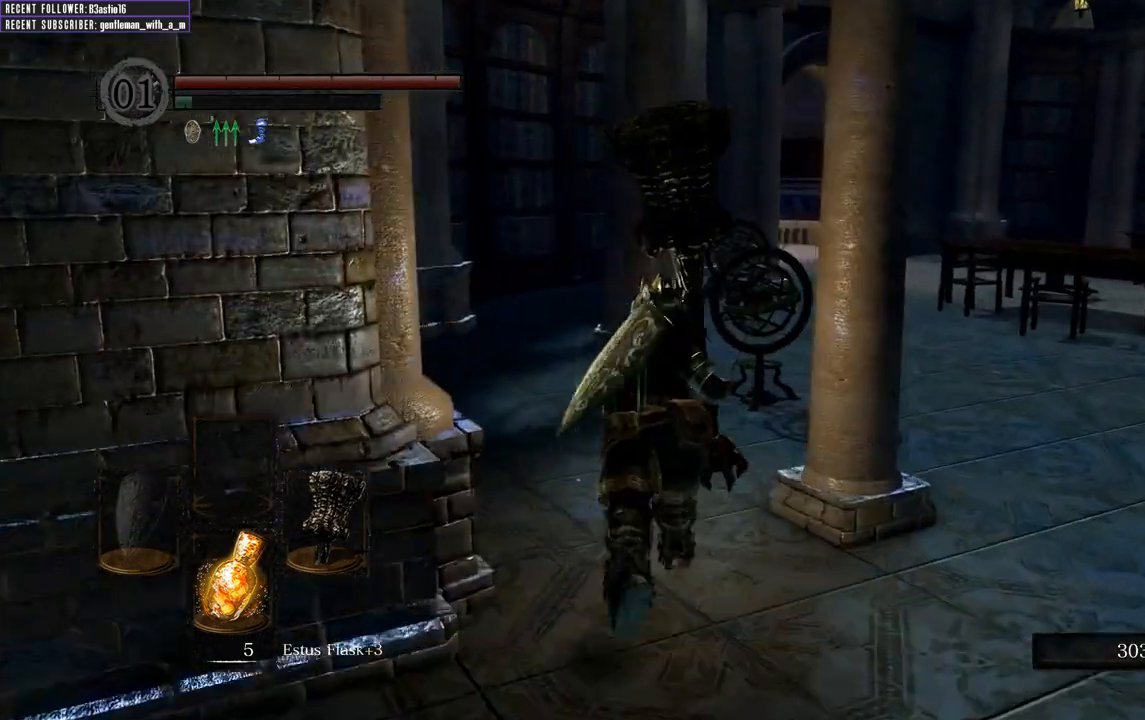
{"buttons": [], "left_stick": "up", "right_stick": "center", "events": [[350, "B", "up"]]}
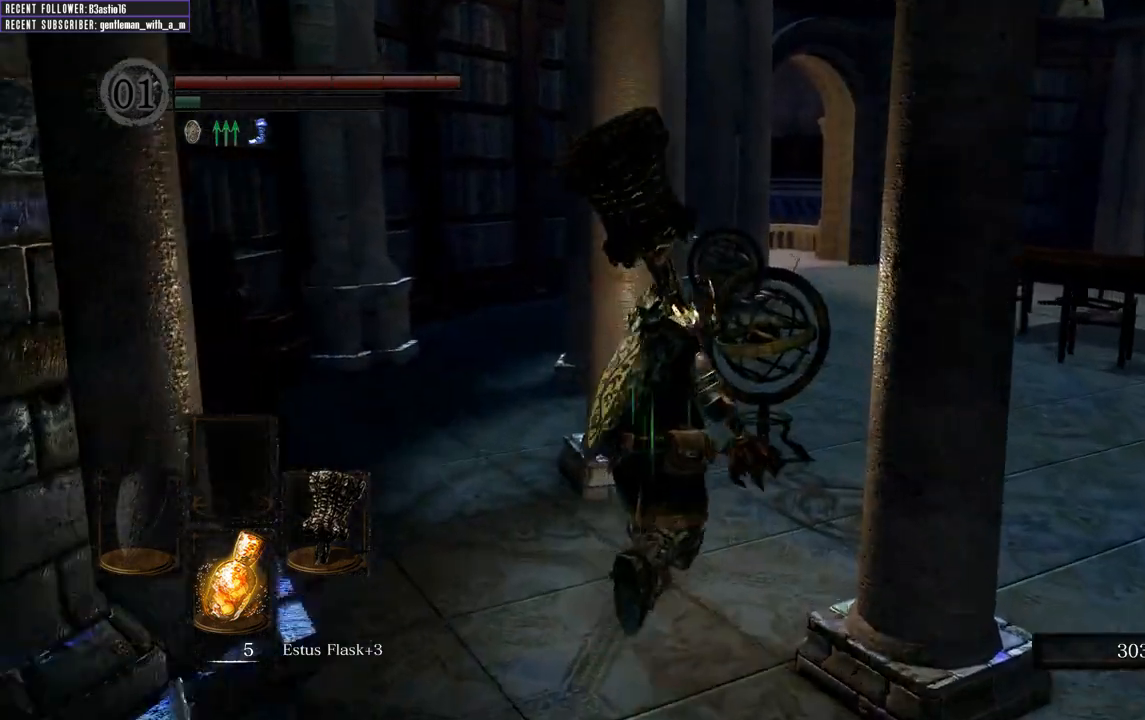
{"buttons": [], "left_stick": "up-right", "right_stick": "center", "events": [[33, "left_stick", "up-right"]]}
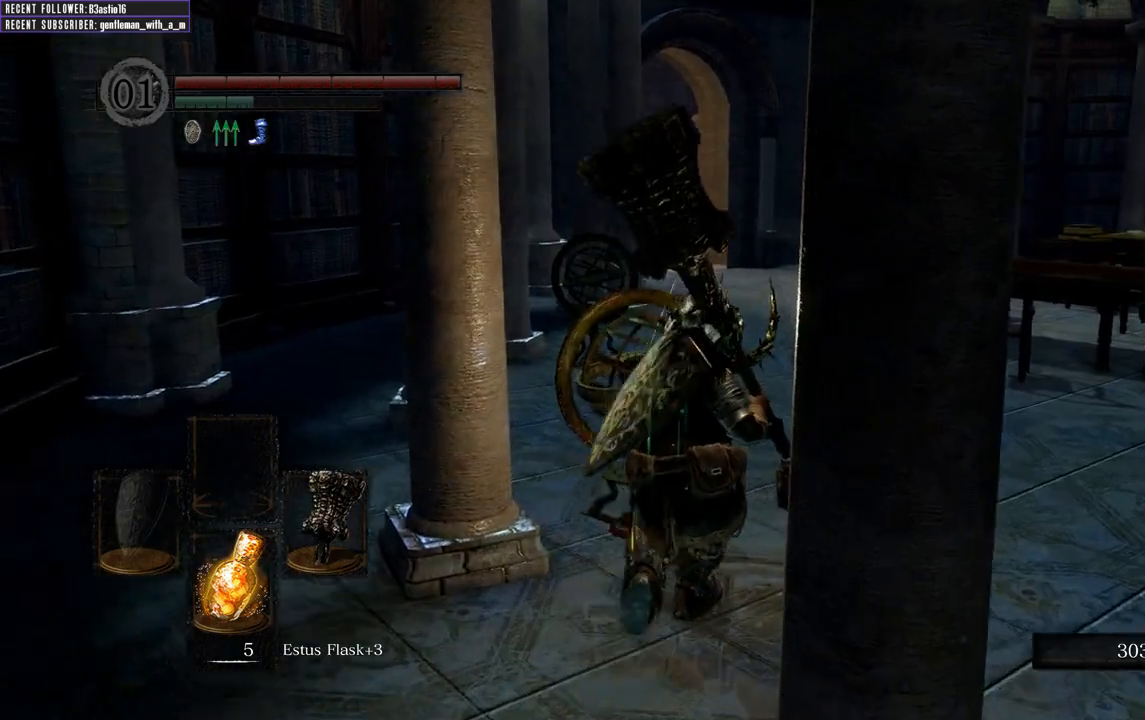
{"buttons": [], "left_stick": "up-right", "right_stick": "center", "events": []}
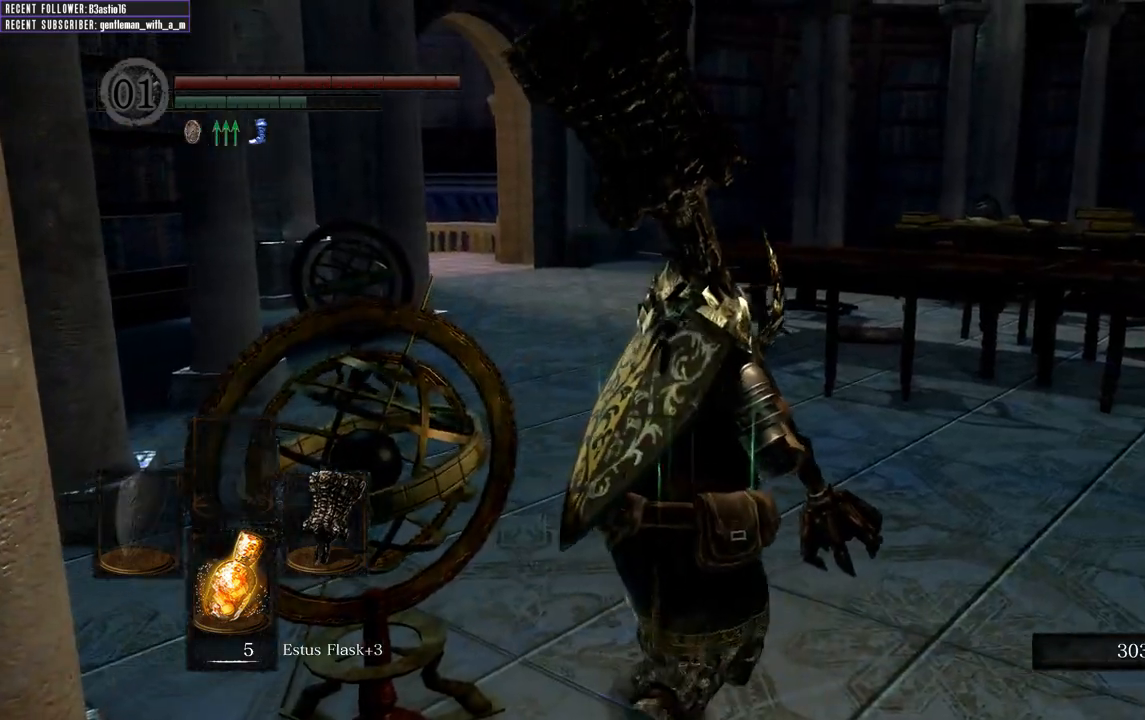
{"buttons": [], "left_stick": "up", "right_stick": "center", "events": [[50, "left_stick", "up"]]}
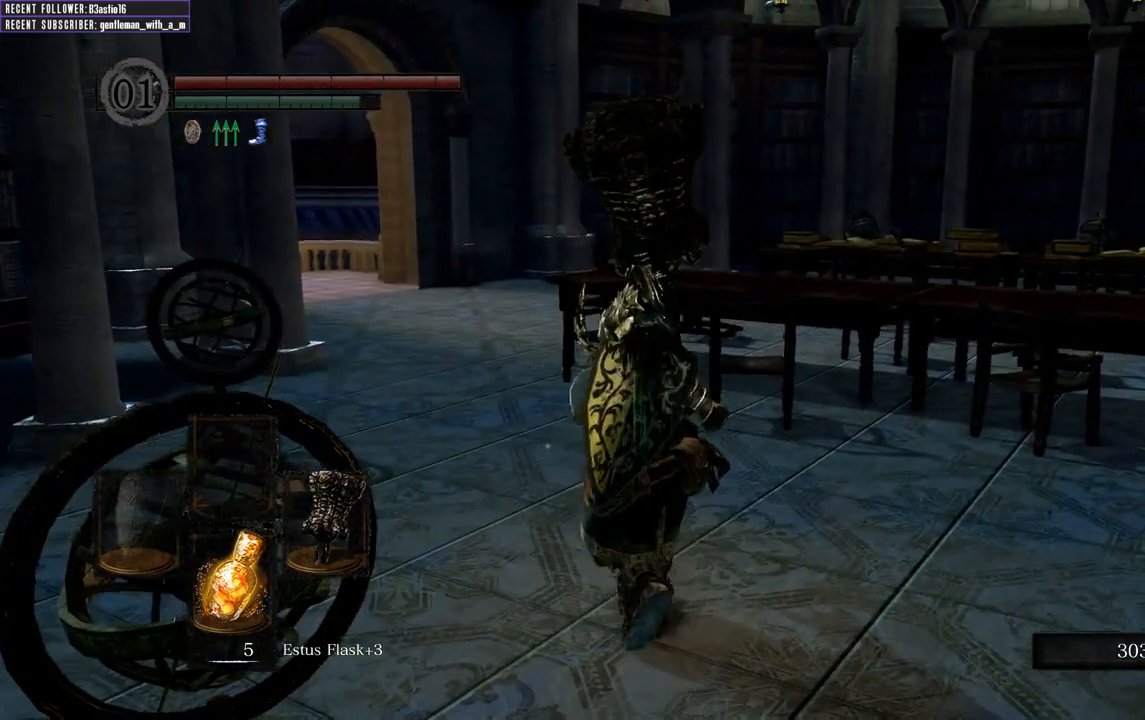
{"buttons": [], "left_stick": "up", "right_stick": "center", "events": []}
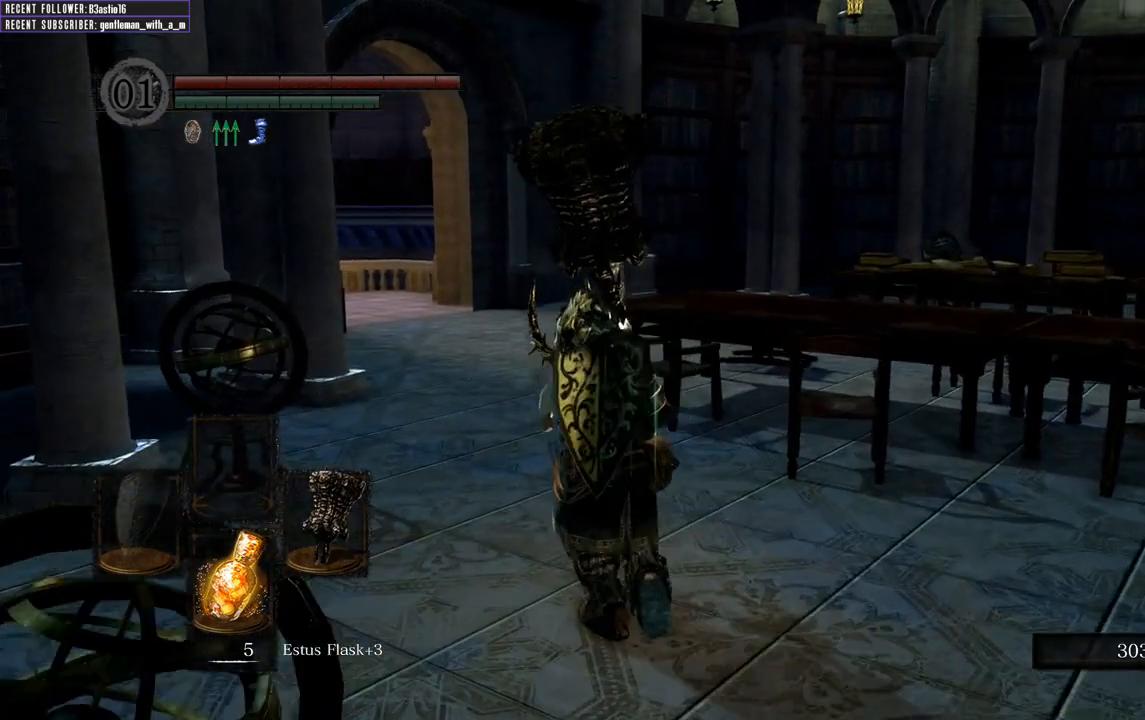
{"buttons": [], "left_stick": "up", "right_stick": "center", "events": []}
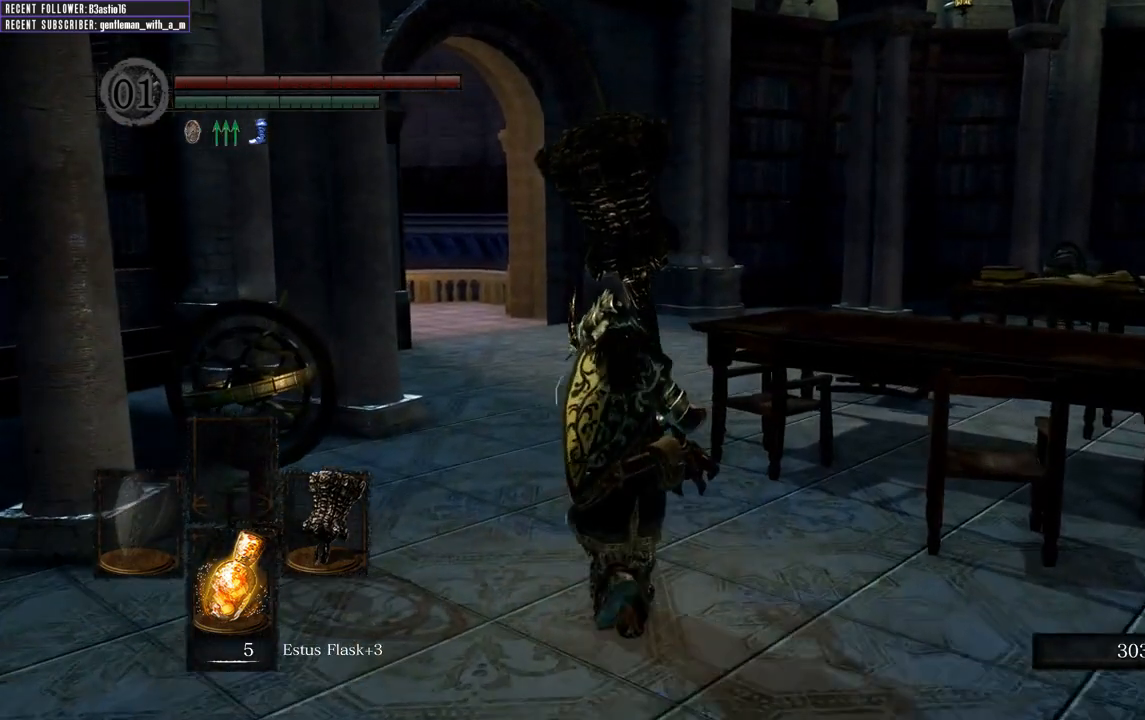
{"buttons": ["B"], "left_stick": "up", "right_stick": "center", "events": [[17, "B", "down"]]}
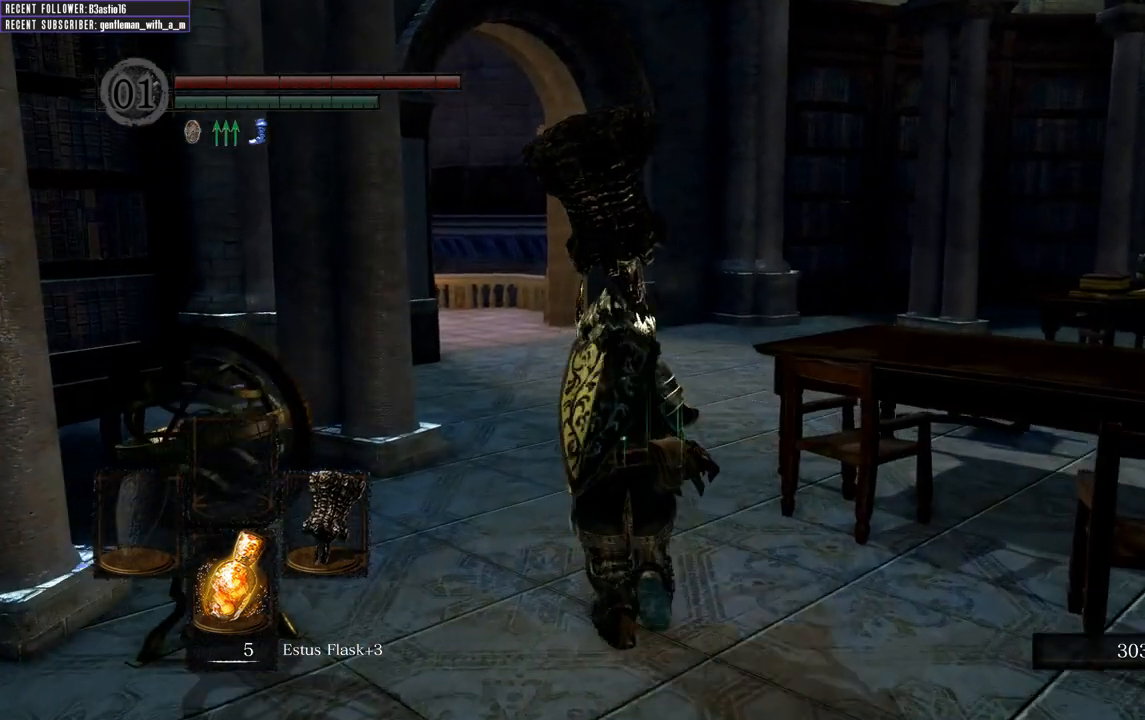
{"buttons": ["B"], "left_stick": "up", "right_stick": "center", "events": []}
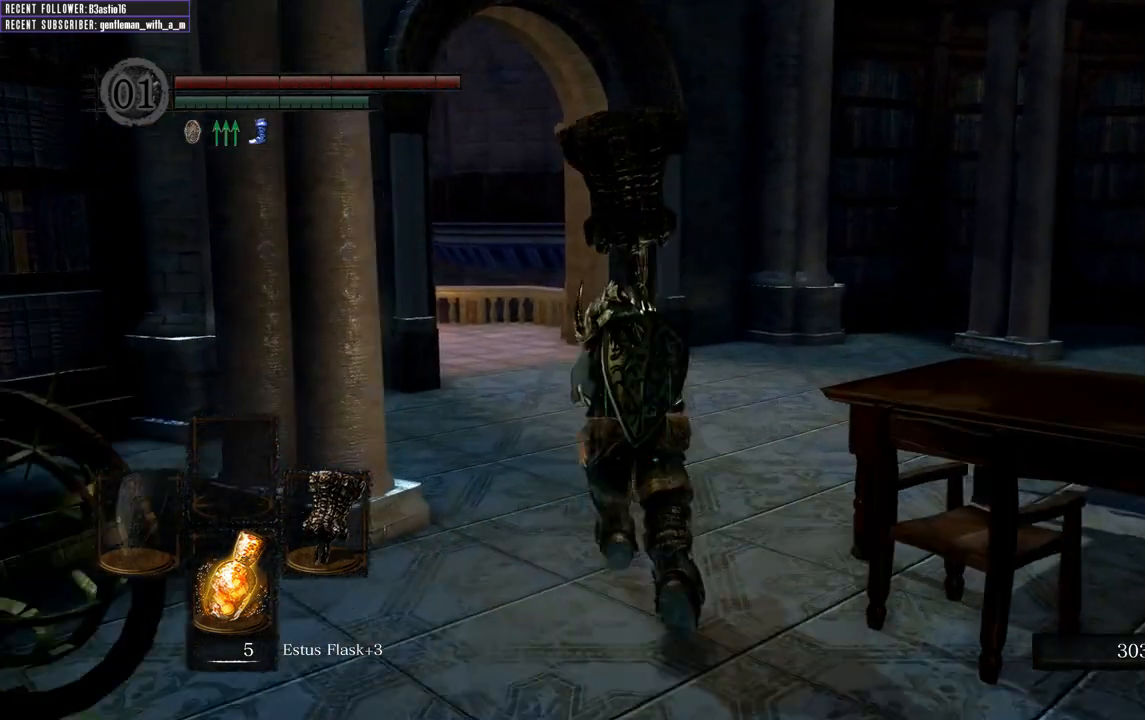
{"buttons": ["B"], "left_stick": "up", "right_stick": "center", "events": []}
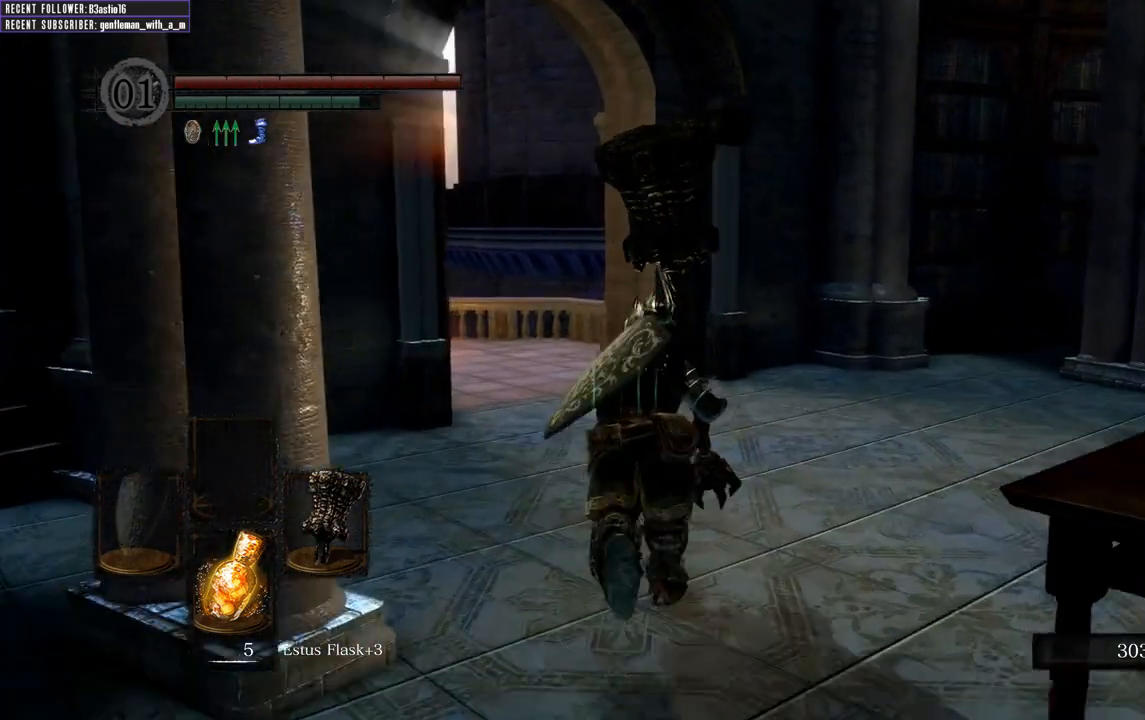
{"buttons": ["B"], "left_stick": "up", "right_stick": "center", "events": []}
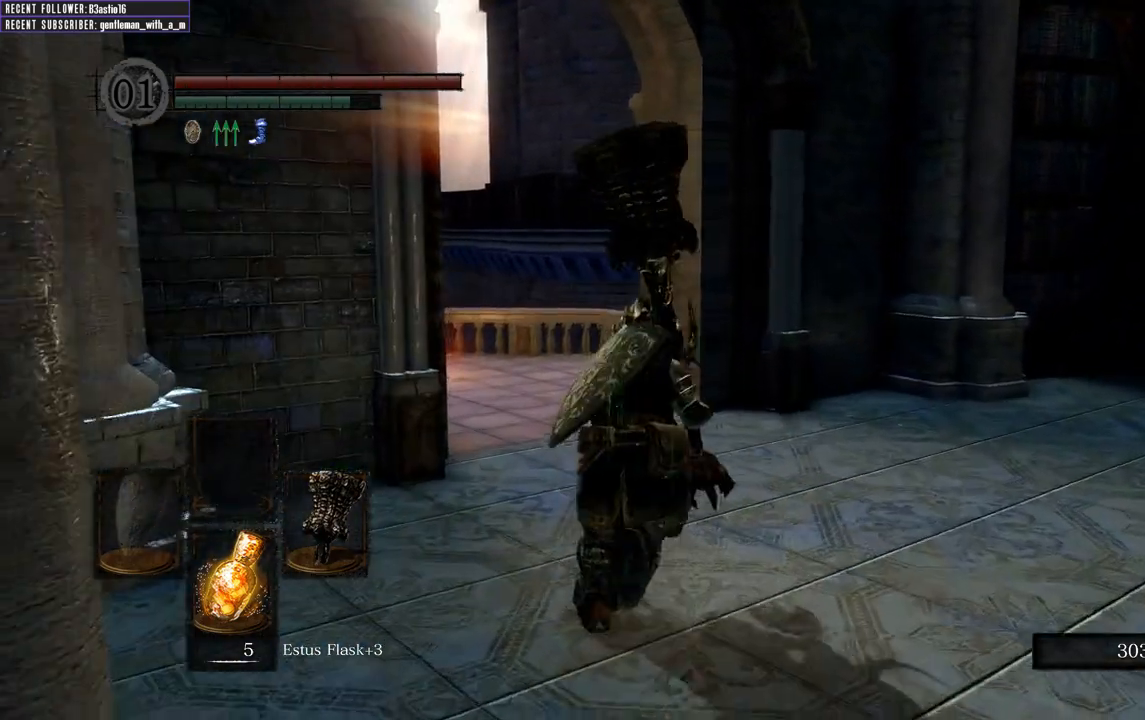
{"buttons": ["B"], "left_stick": "up", "right_stick": "center", "events": []}
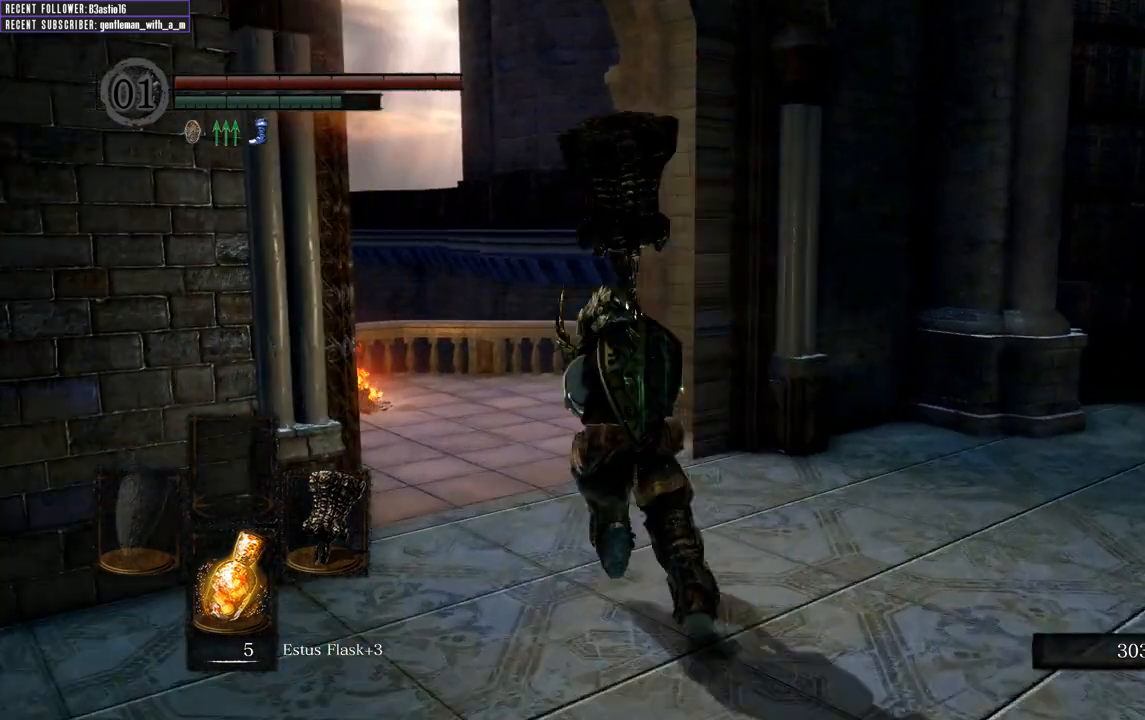
{"buttons": ["B"], "left_stick": "up", "right_stick": "center", "events": []}
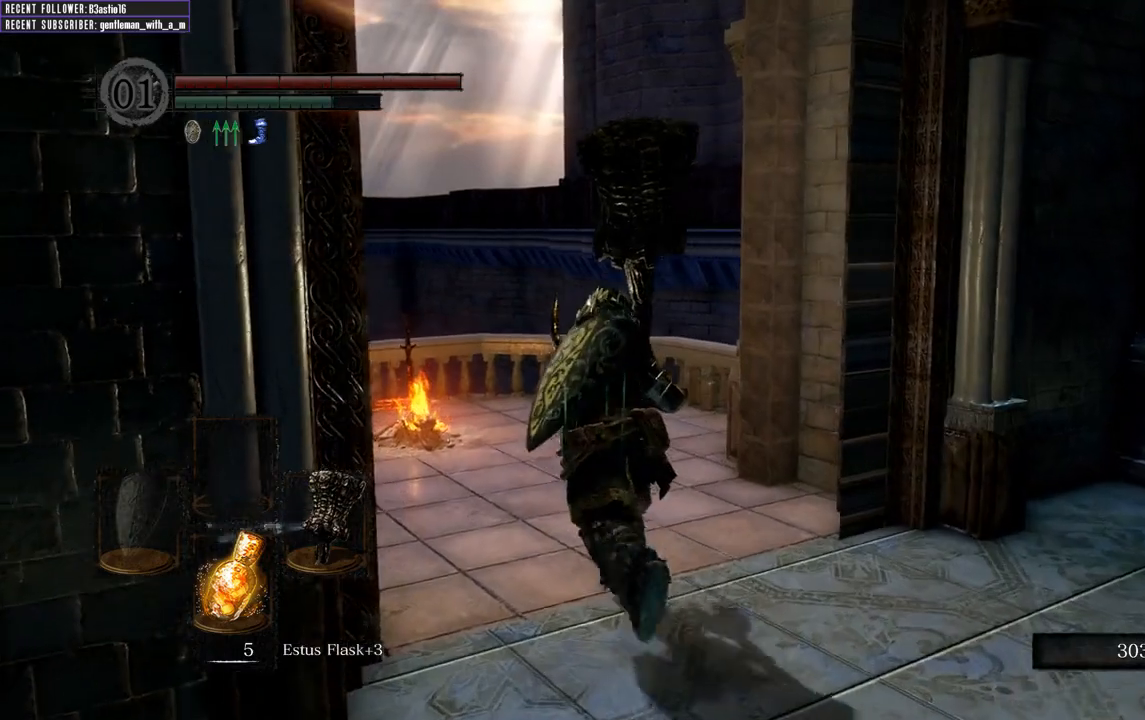
{"buttons": [], "left_stick": "up", "right_stick": "center", "events": [[267, "B", "up"]]}
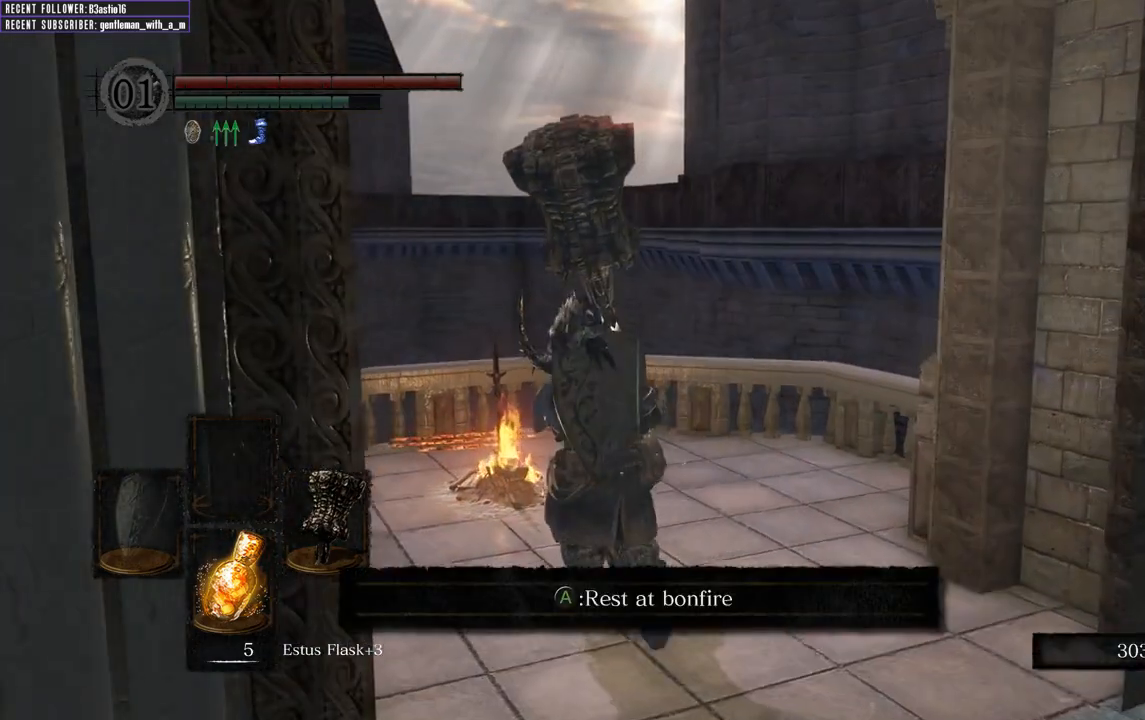
{"buttons": ["DPAD_DOWN"], "left_stick": "center", "right_stick": "center", "events": [[83, "A", "down"], [133, "left_stick", "center"], [200, "A", "up"], [483, "DPAD_DOWN", "down"]]}
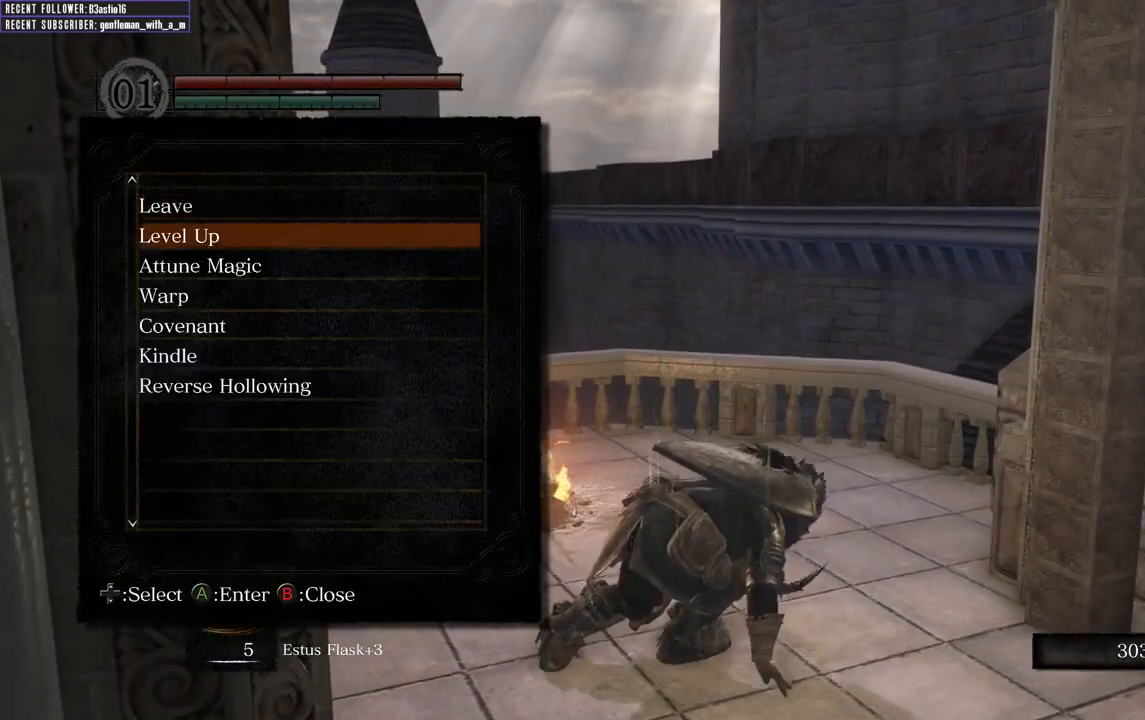
{"buttons": [], "left_stick": "center", "right_stick": "center", "events": [[83, "DPAD_DOWN", "up"], [167, "DPAD_DOWN", "down"], [250, "DPAD_DOWN", "up"], [350, "DPAD_DOWN", "down"], [467, "DPAD_DOWN", "up"]]}
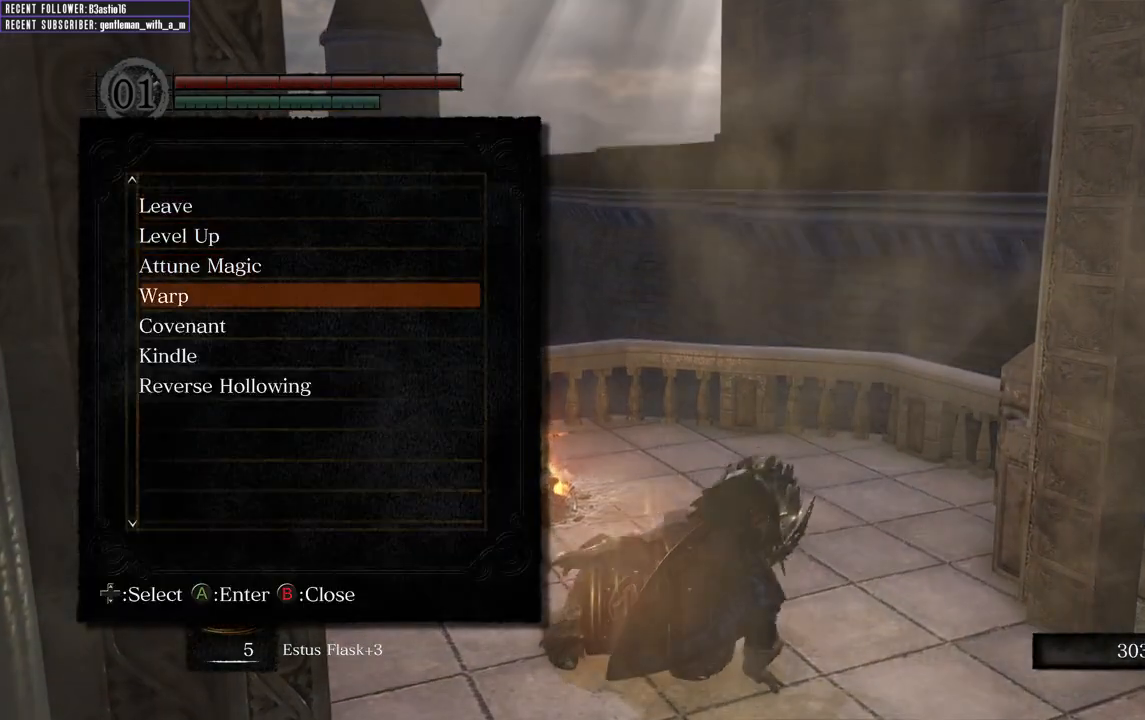
{"buttons": [], "left_stick": "center", "right_stick": "center", "events": [[67, "DPAD_DOWN", "down"], [150, "DPAD_DOWN", "up"]]}
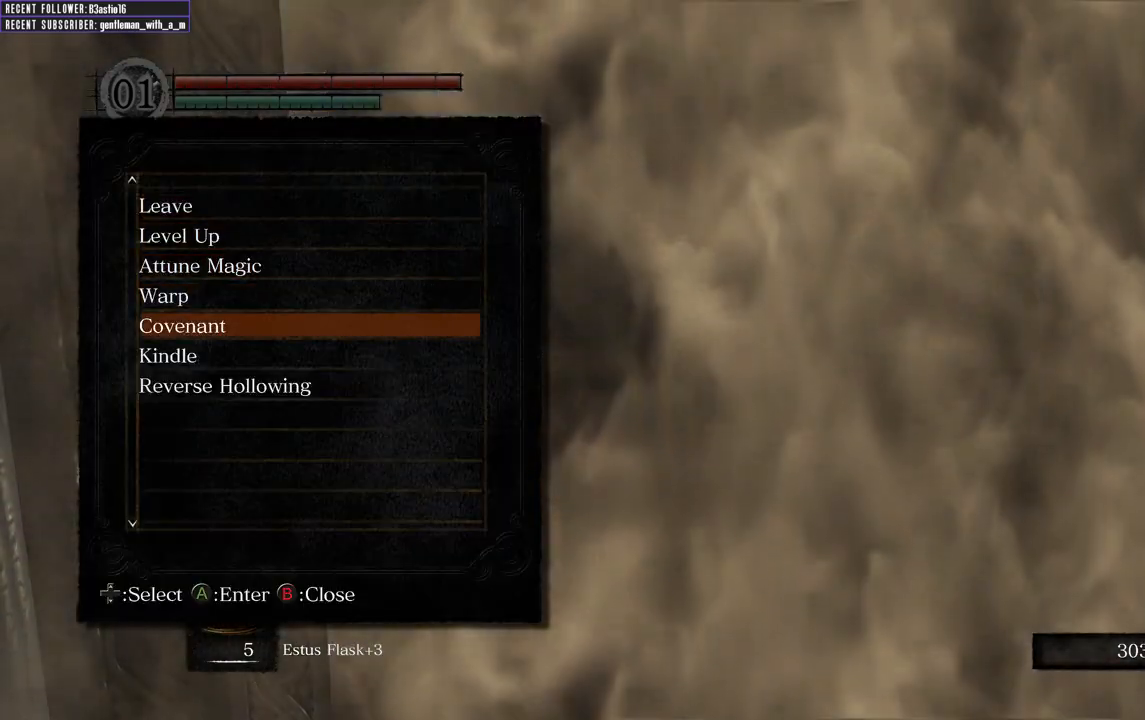
{"buttons": ["A"], "left_stick": "center", "right_stick": "center", "events": [[33, "DPAD_DOWN", "down"], [133, "DPAD_DOWN", "up"], [383, "DPAD_DOWN", "down"], [483, "DPAD_DOWN", "up"], [500, "A", "down"]]}
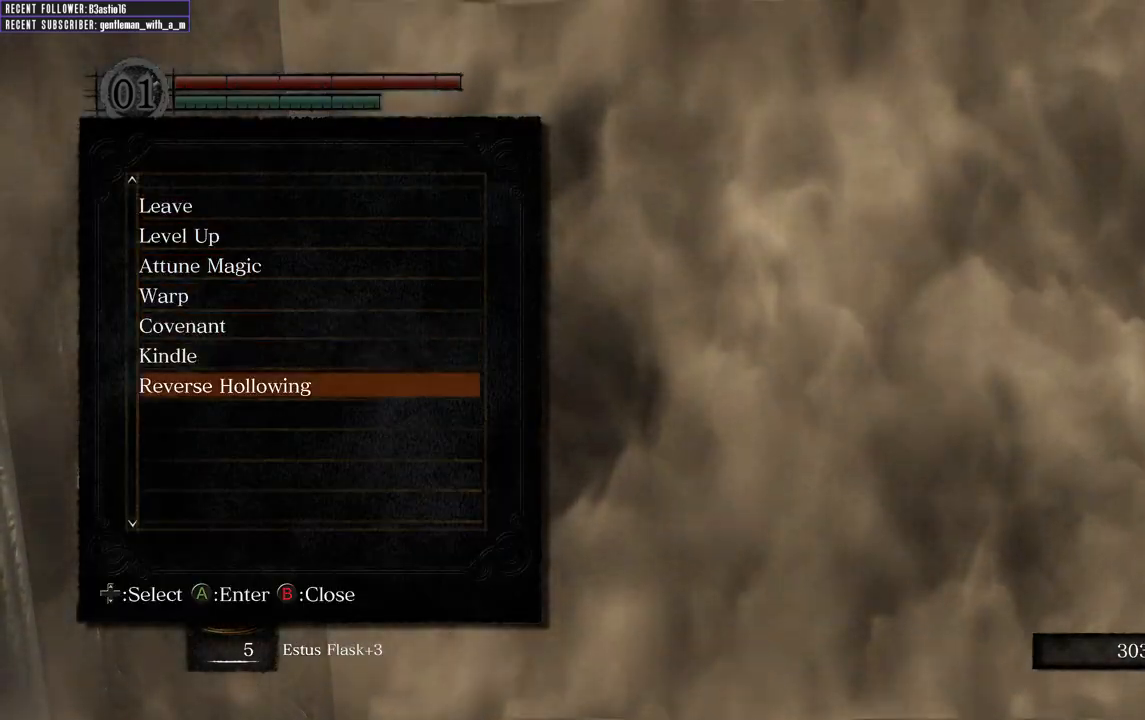
{"buttons": ["DPAD_LEFT"], "left_stick": "center", "right_stick": "center", "events": [[133, "A", "up"], [433, "DPAD_LEFT", "down"]]}
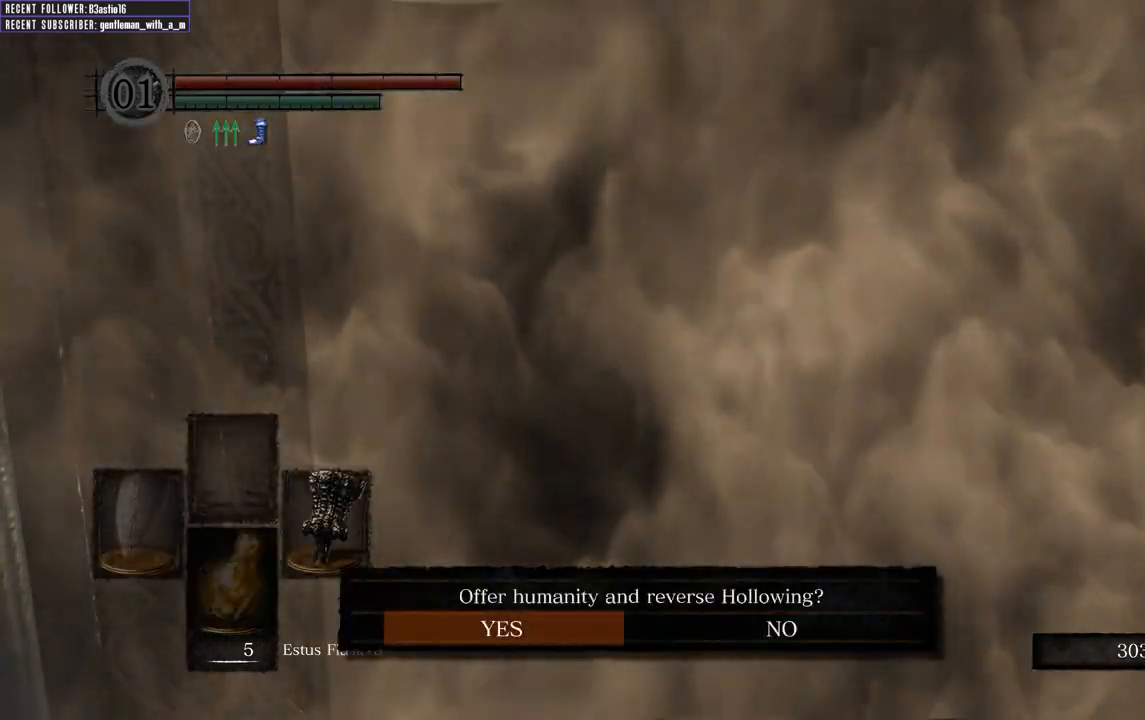
{"buttons": [], "left_stick": "center", "right_stick": "center", "events": [[50, "DPAD_LEFT", "up"], [167, "A", "down"], [267, "A", "up"]]}